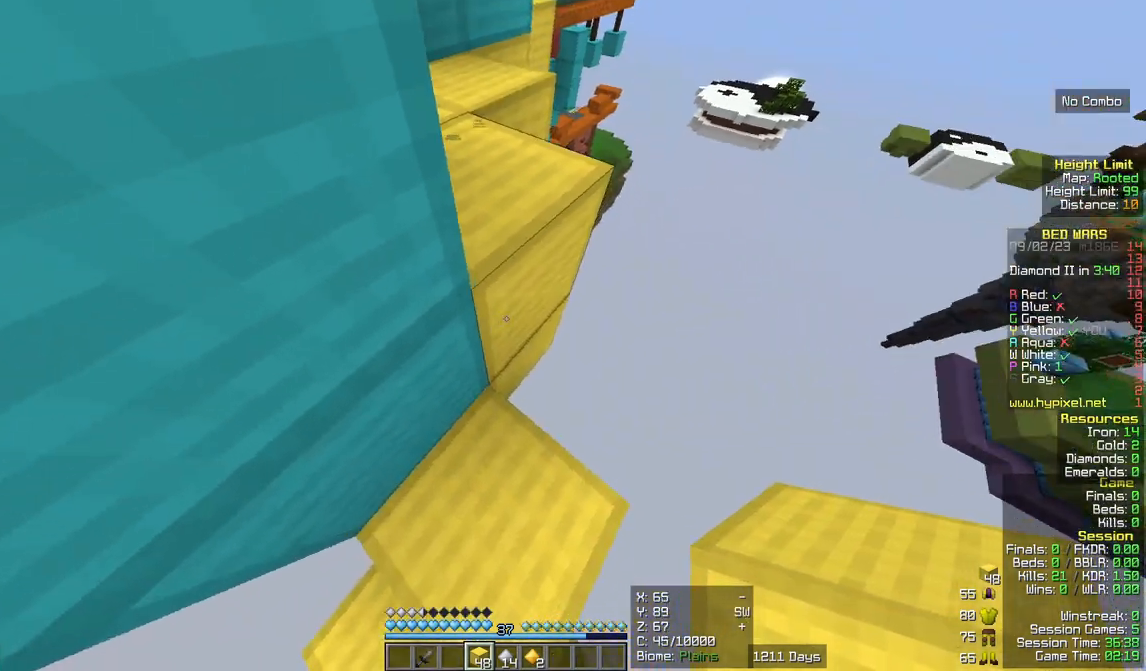
Gameplay with keyboard and mouse; each line is a JSON object with the keys and mouse buttons held at the frame after it. "events" lists presses ("down") and releases ("up") of "a", "d", "s", "w", "mouse_left" and "mouse_right" between this image and that frame as [ms after this image, input, new state], when the widget could be followed in between. "mouse_left", "mouse_right" = the "left", "right" buttons of the "mouse" list. No other keys are recorded. Fast repeated clicks can show as one long hold. Mouse movement is not recorded.
{"keys": ["w"], "mouse": [], "events": [[183, "mouse_right", "down"], [250, "s", "up"], [317, "a", "up"], [317, "mouse_right", "up"], [317, "w", "down"]]}
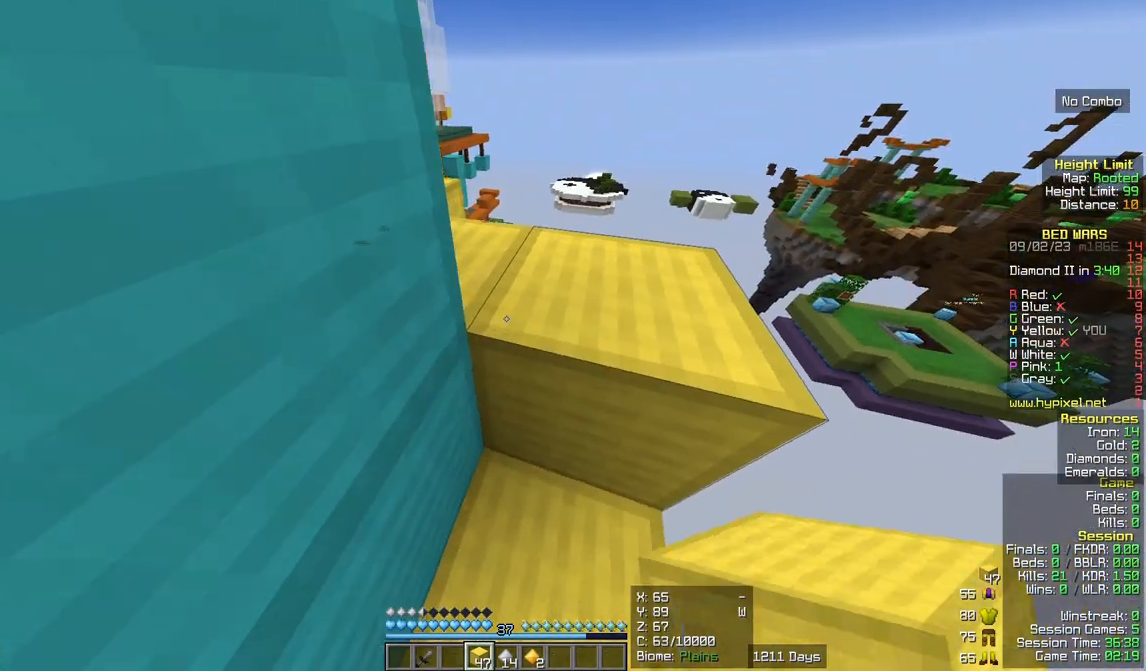
{"keys": ["d", "w"], "mouse": [], "events": [[267, "d", "down"]]}
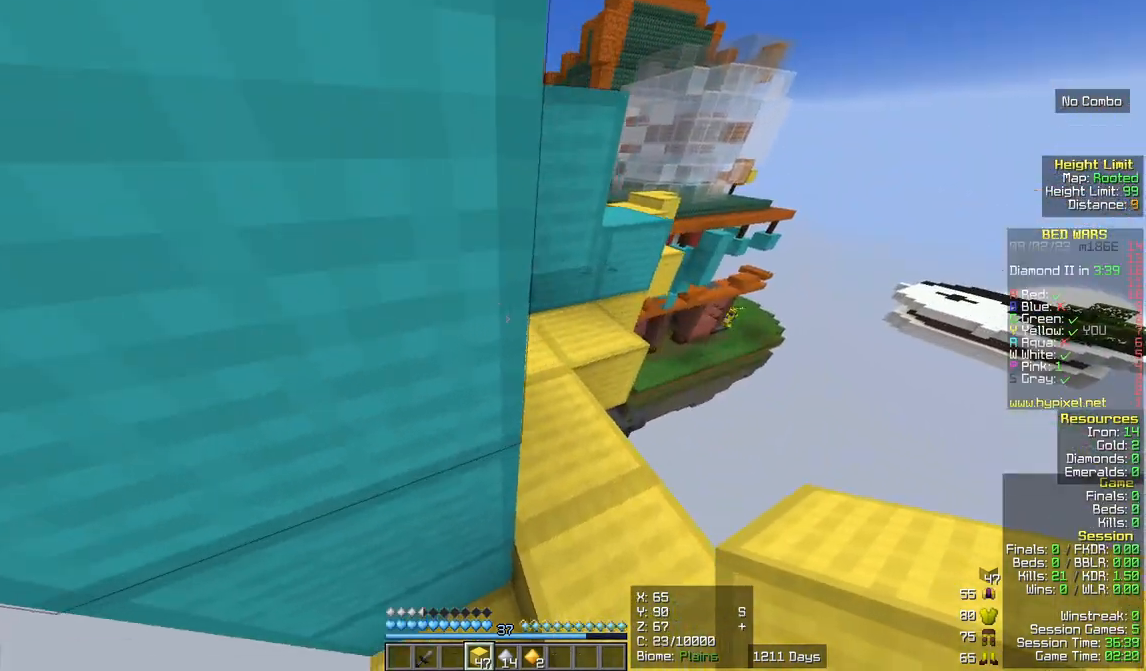
{"keys": ["w"], "mouse": [], "events": [[33, "d", "up"]]}
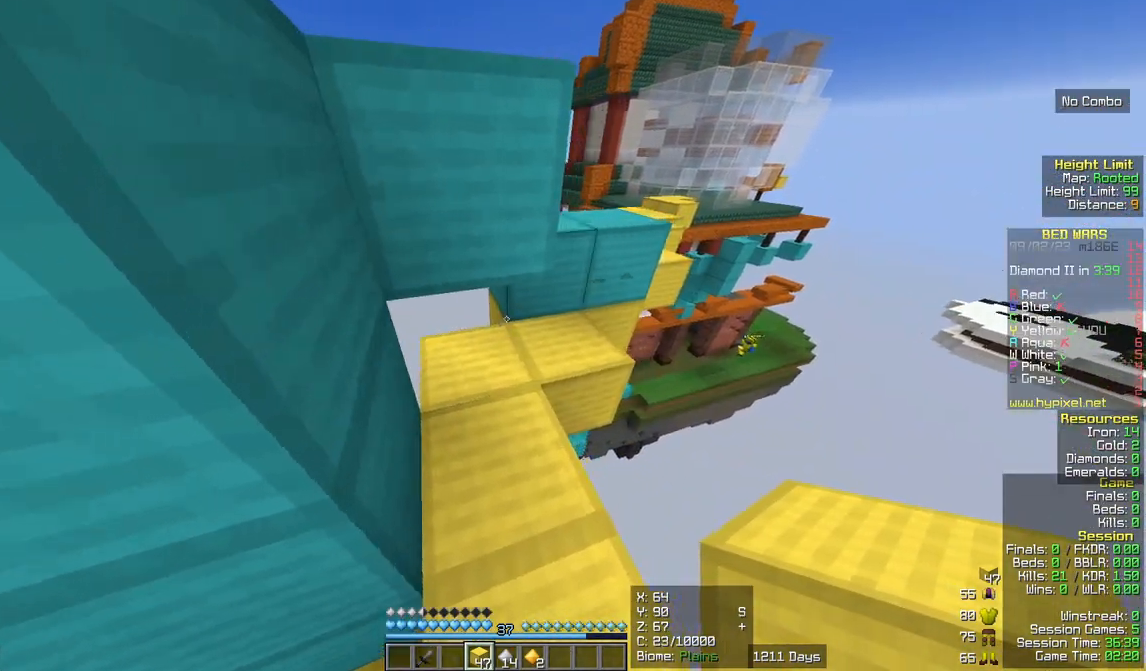
{"keys": ["w"], "mouse": [], "events": []}
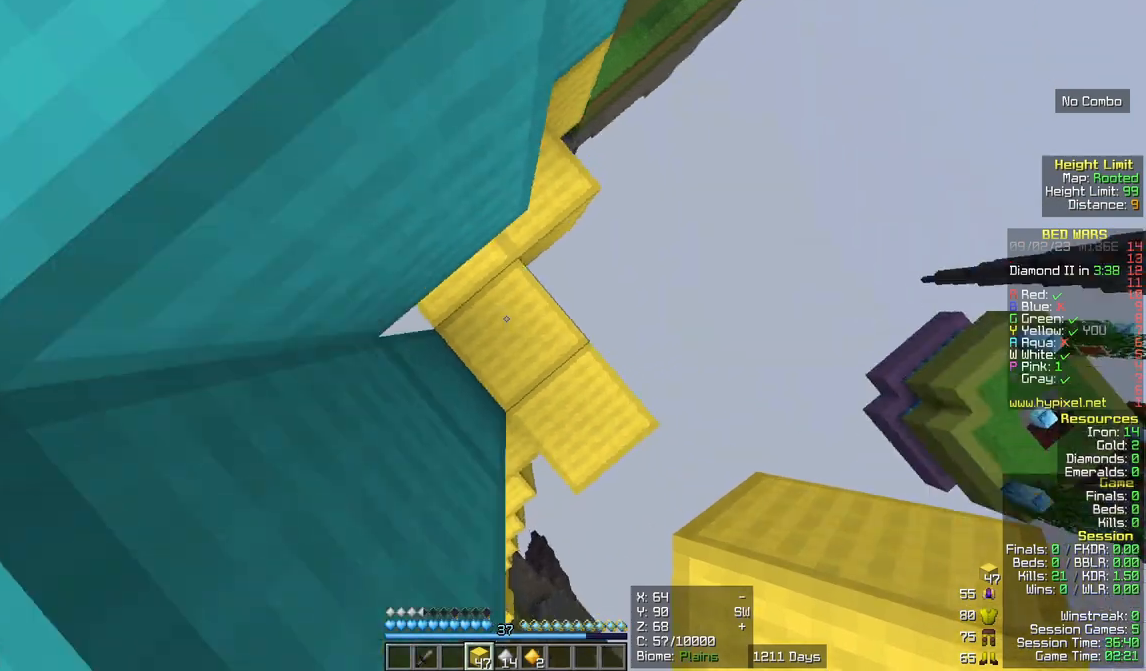
{"keys": ["a", "w"], "mouse": [], "events": [[133, "a", "down"], [183, "mouse_right", "down"], [250, "w", "up"], [383, "mouse_right", "up"], [433, "w", "down"]]}
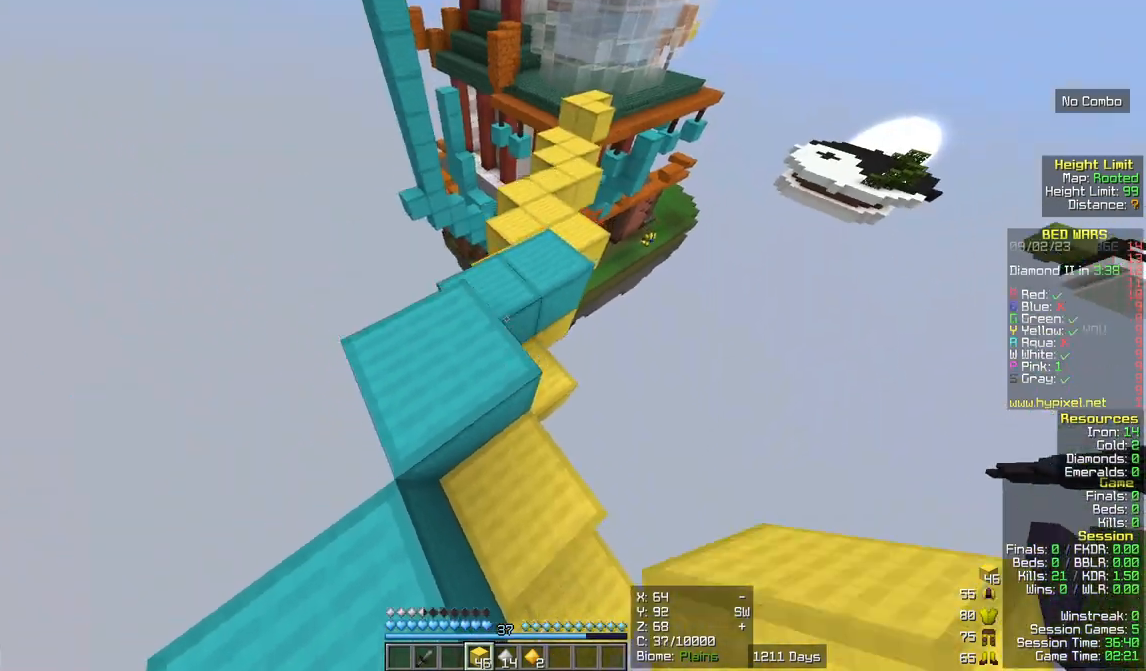
{"keys": ["w"], "mouse": [], "events": [[267, "a", "up"]]}
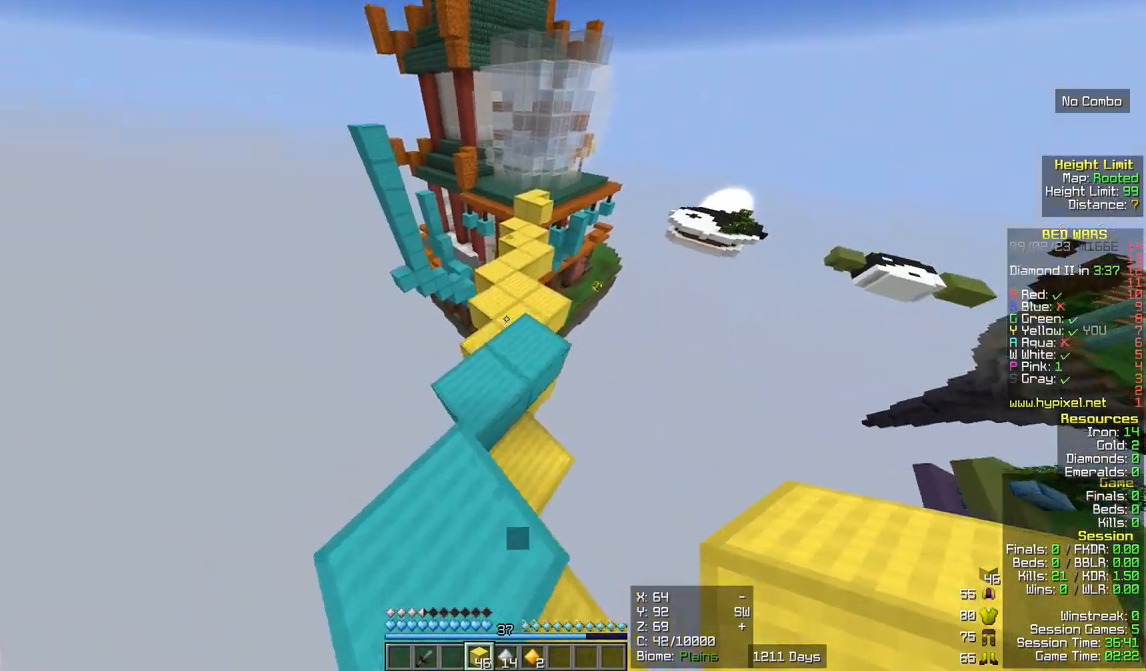
{"keys": ["w"], "mouse": [], "events": []}
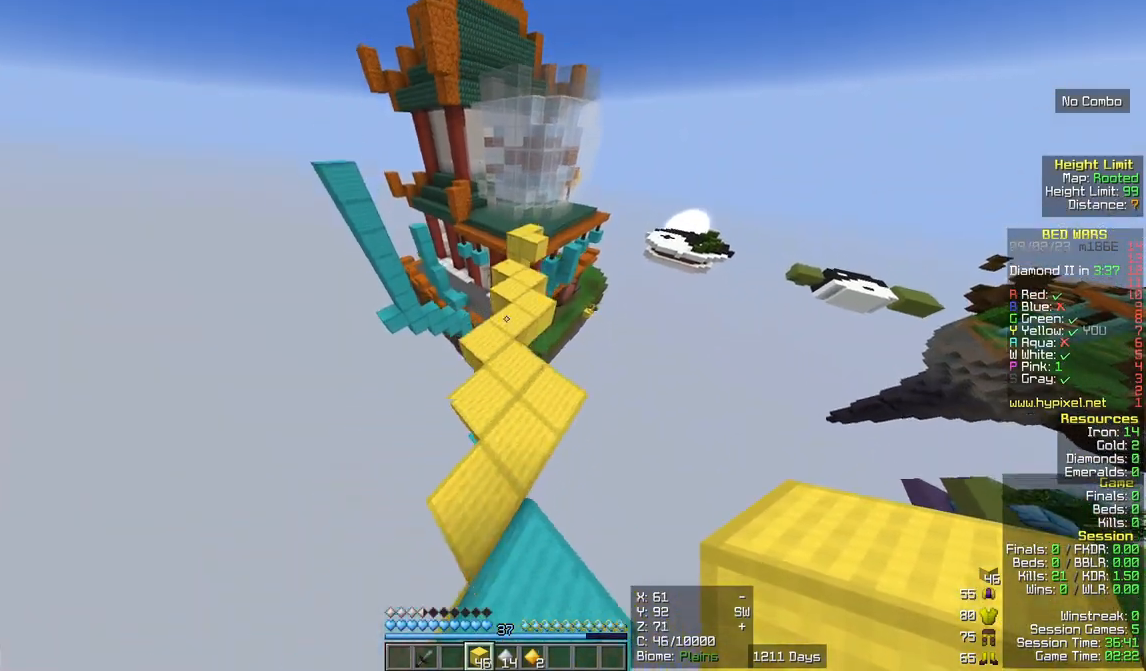
{"keys": ["w"], "mouse": [], "events": []}
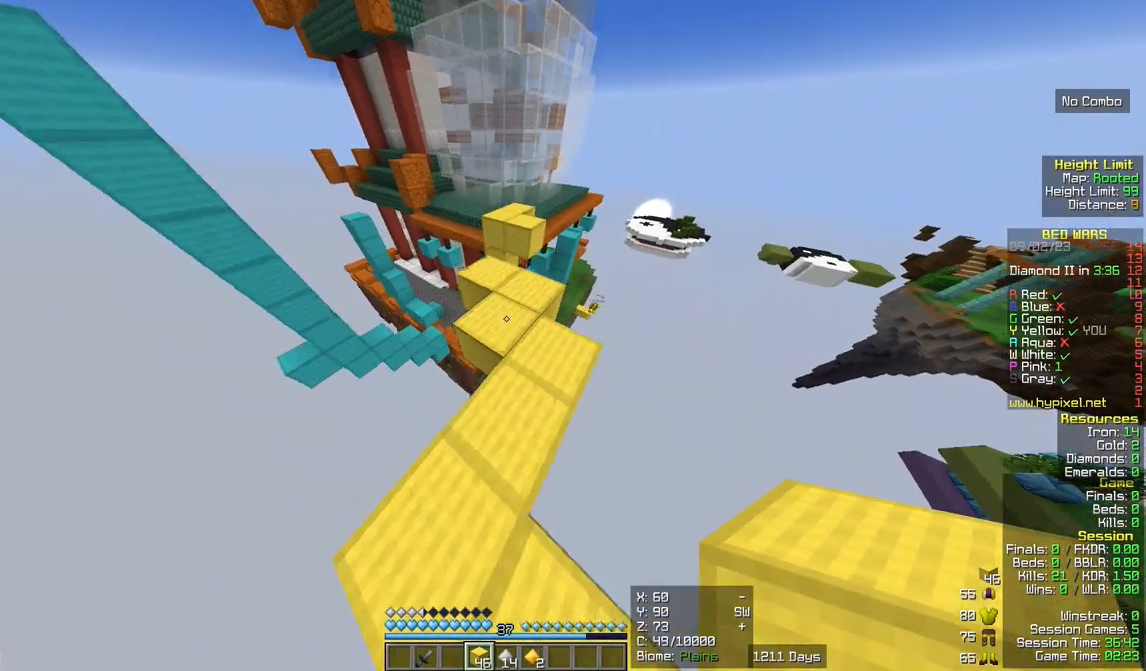
{"keys": ["w"], "mouse": [], "events": []}
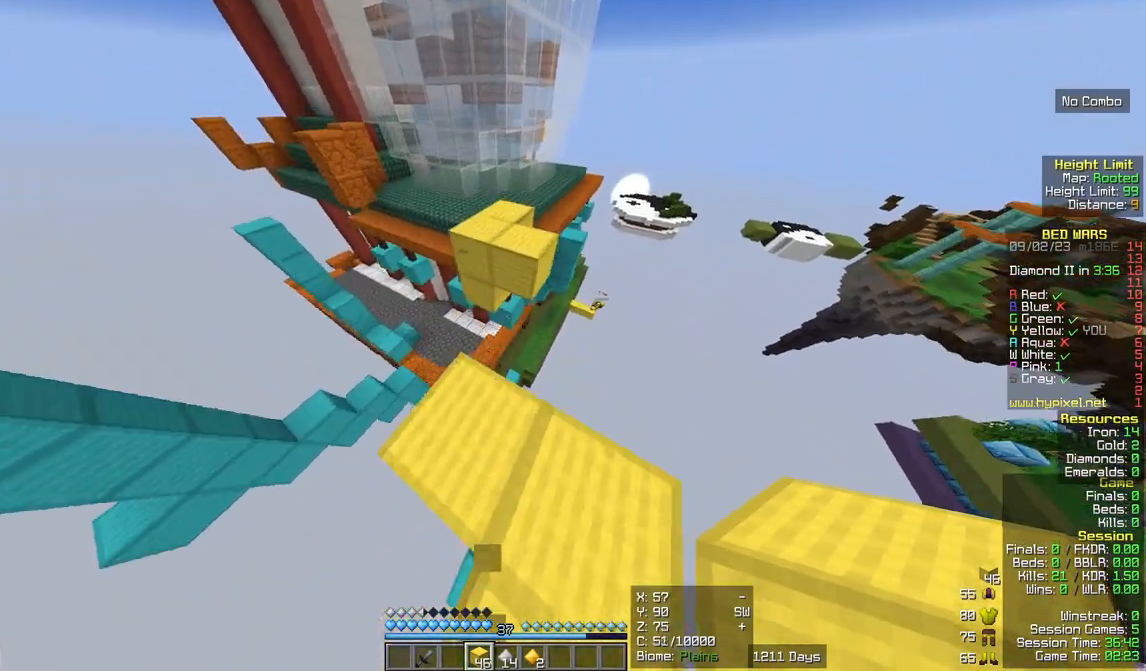
{"keys": ["w"], "mouse": [], "events": []}
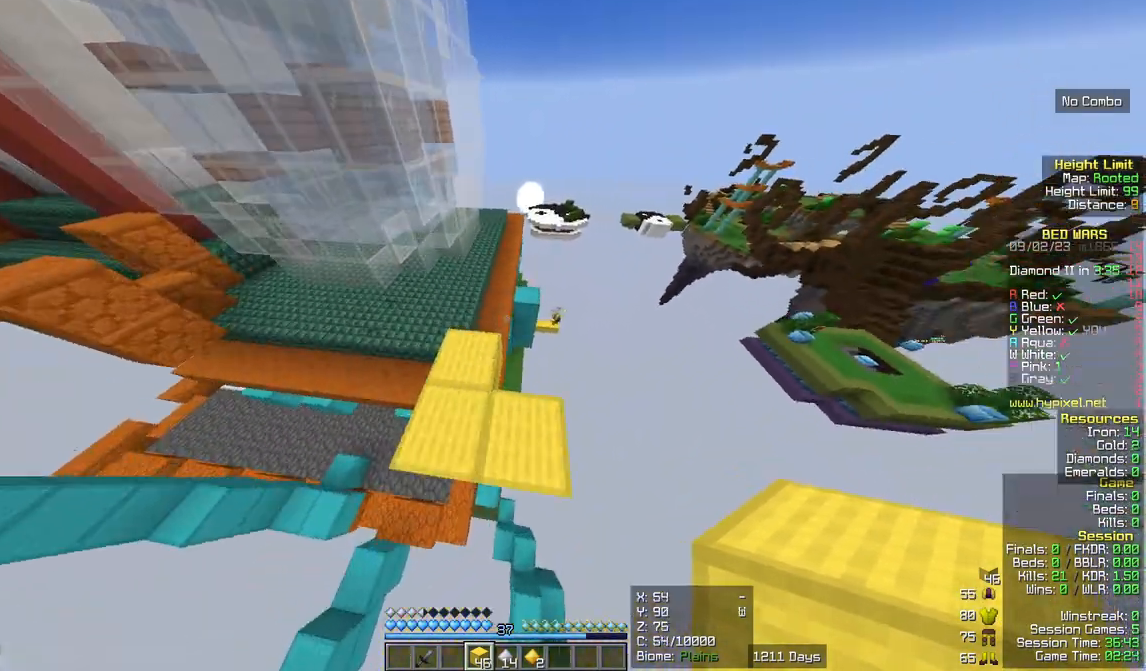
{"keys": ["w"], "mouse": [], "events": []}
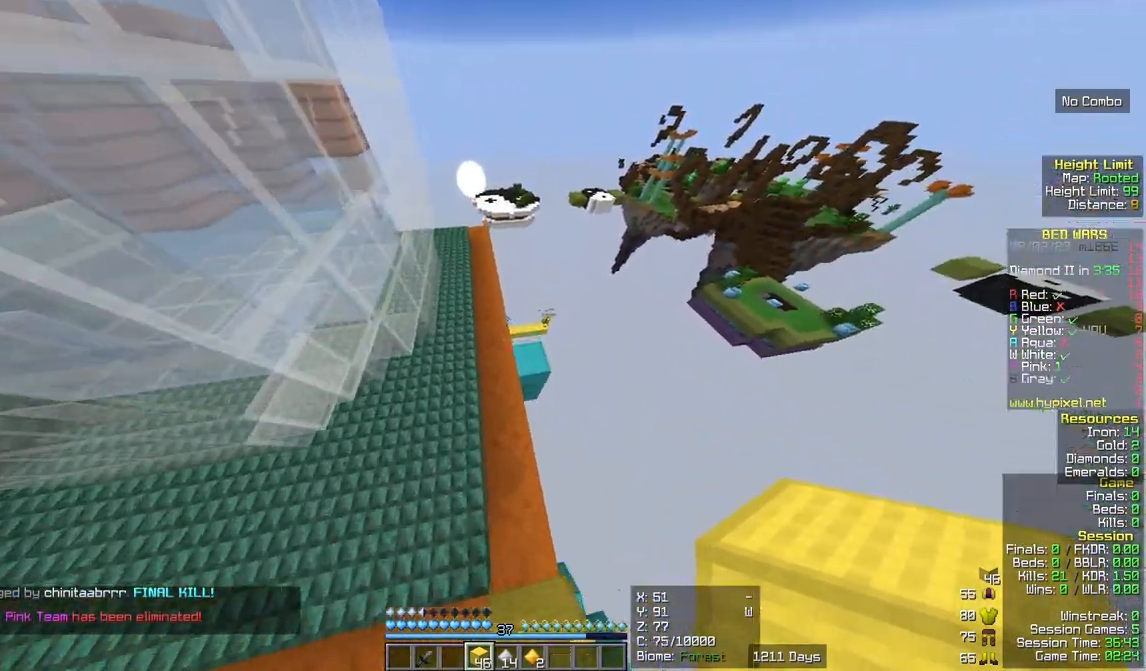
{"keys": ["w"], "mouse": [], "events": []}
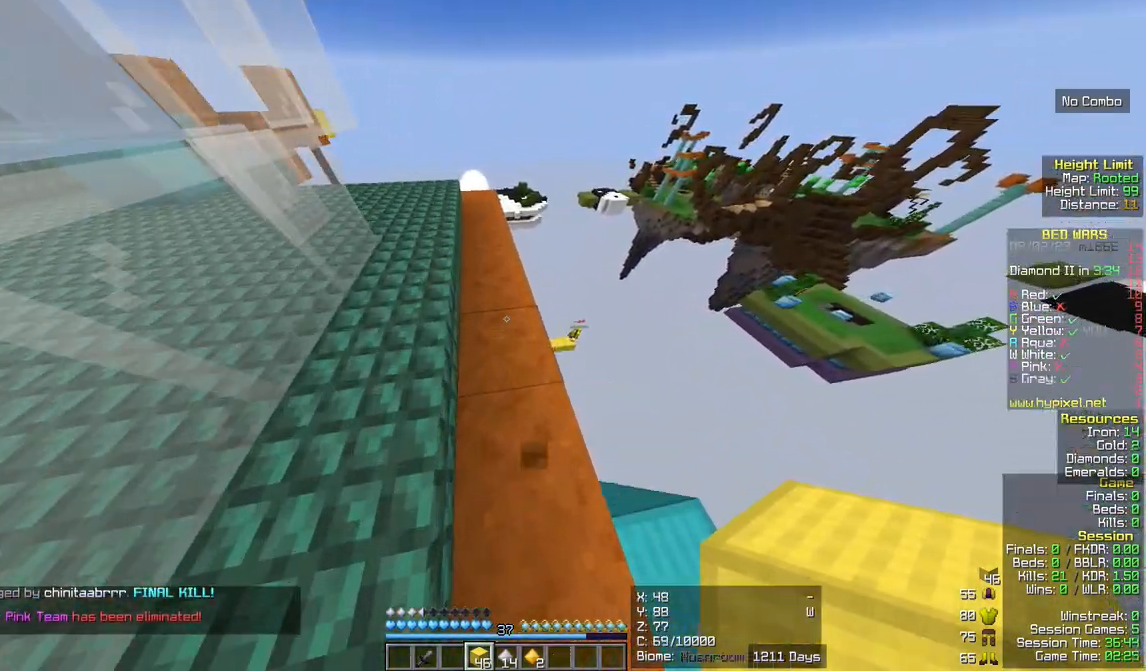
{"keys": ["w"], "mouse": [], "events": []}
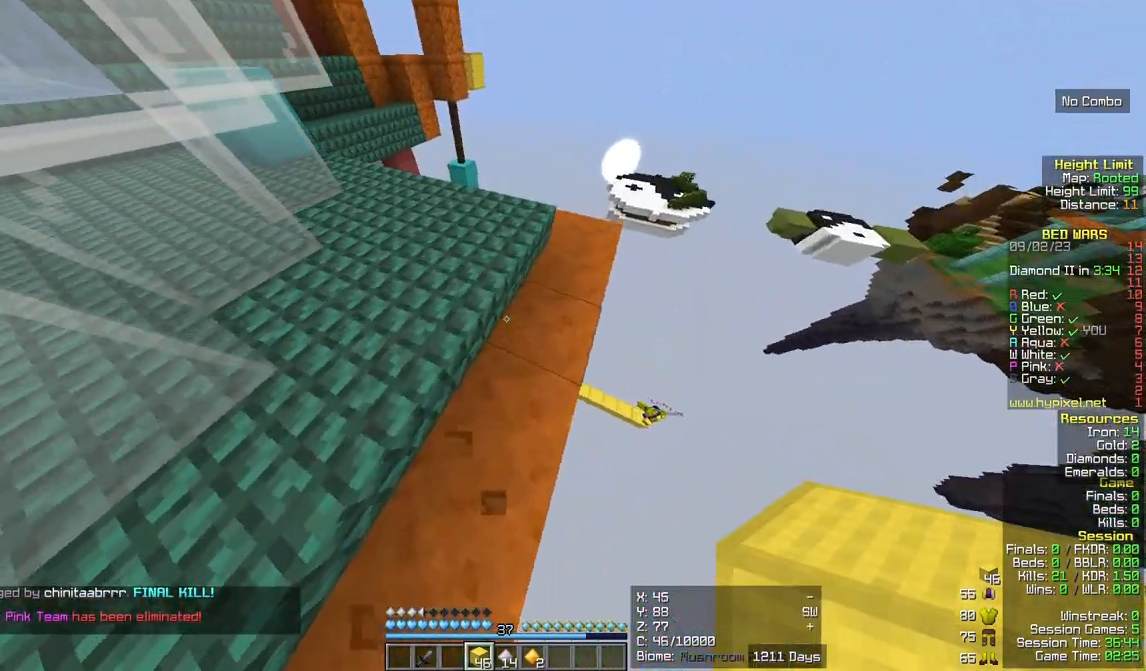
{"keys": ["w"], "mouse": [], "events": []}
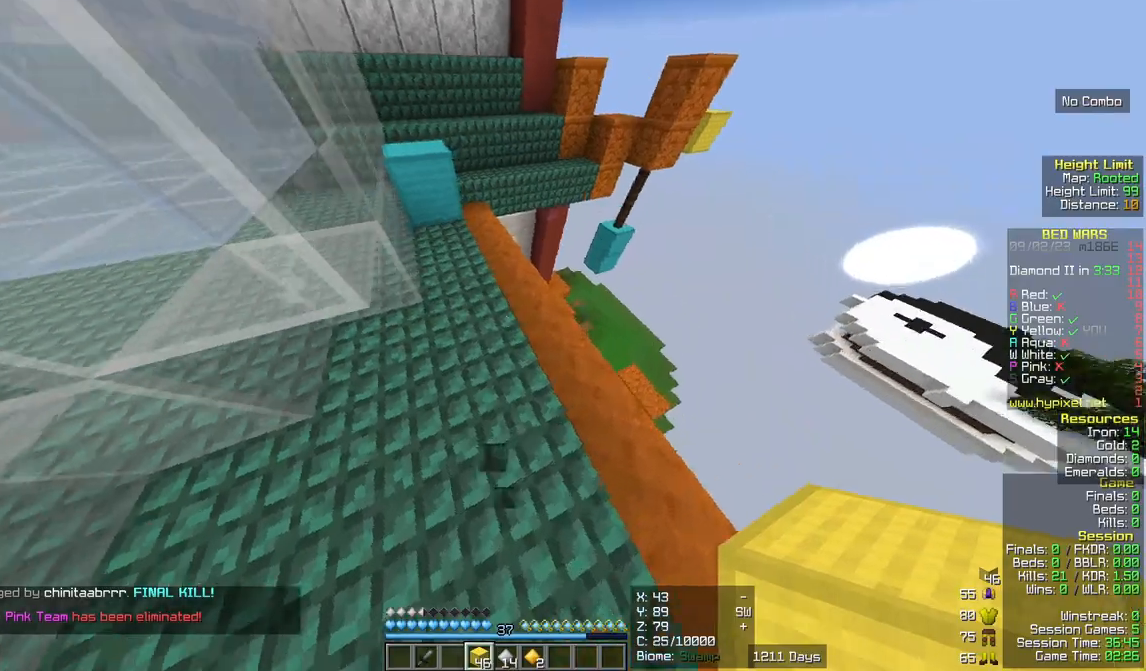
{"keys": ["w"], "mouse": [], "events": []}
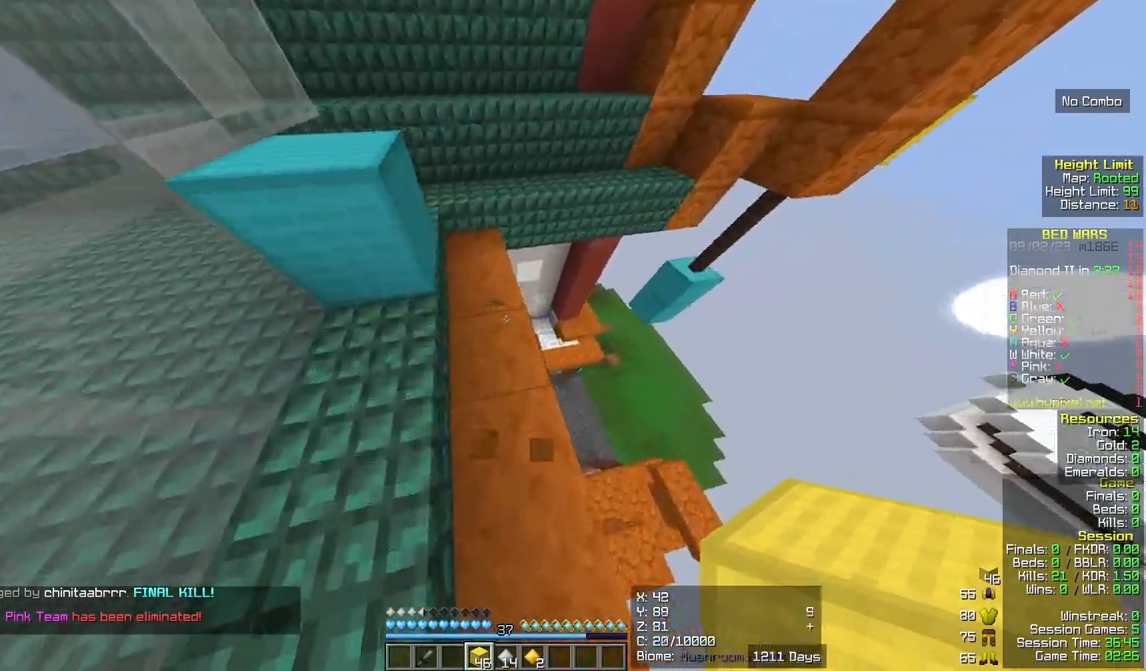
{"keys": ["d", "w"], "mouse": [], "events": [[400, "d", "down"]]}
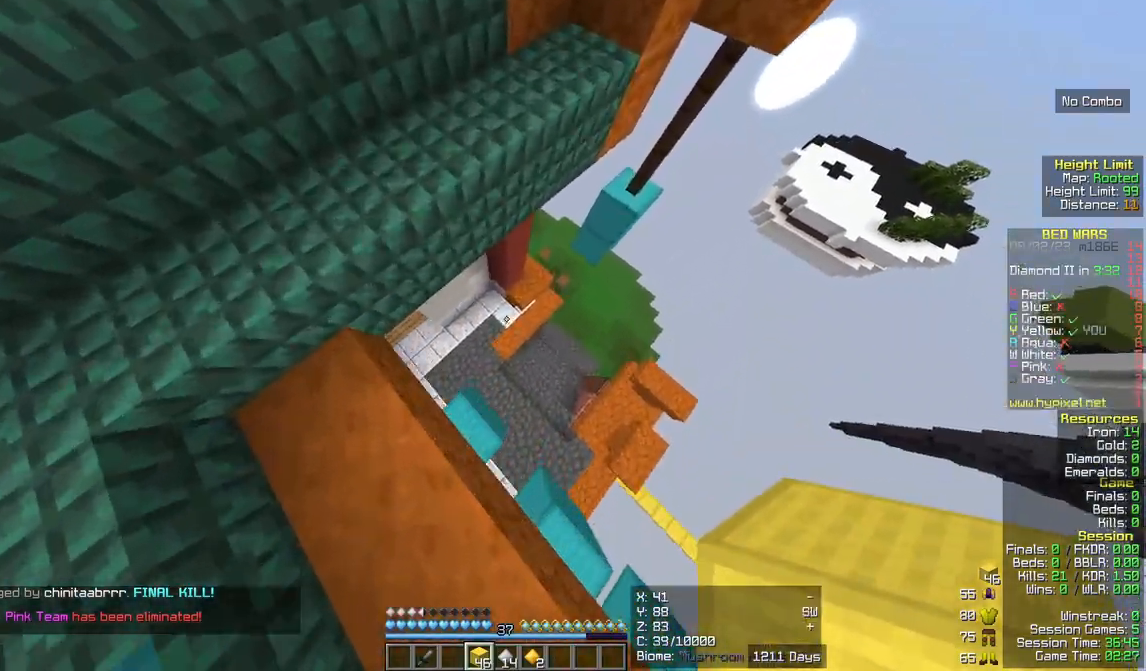
{"keys": ["a", "w"], "mouse": ["right"], "events": [[33, "a", "down"], [100, "d", "up"], [167, "d", "down"], [233, "a", "up"], [367, "a", "down"], [367, "d", "up"], [483, "mouse_right", "down"]]}
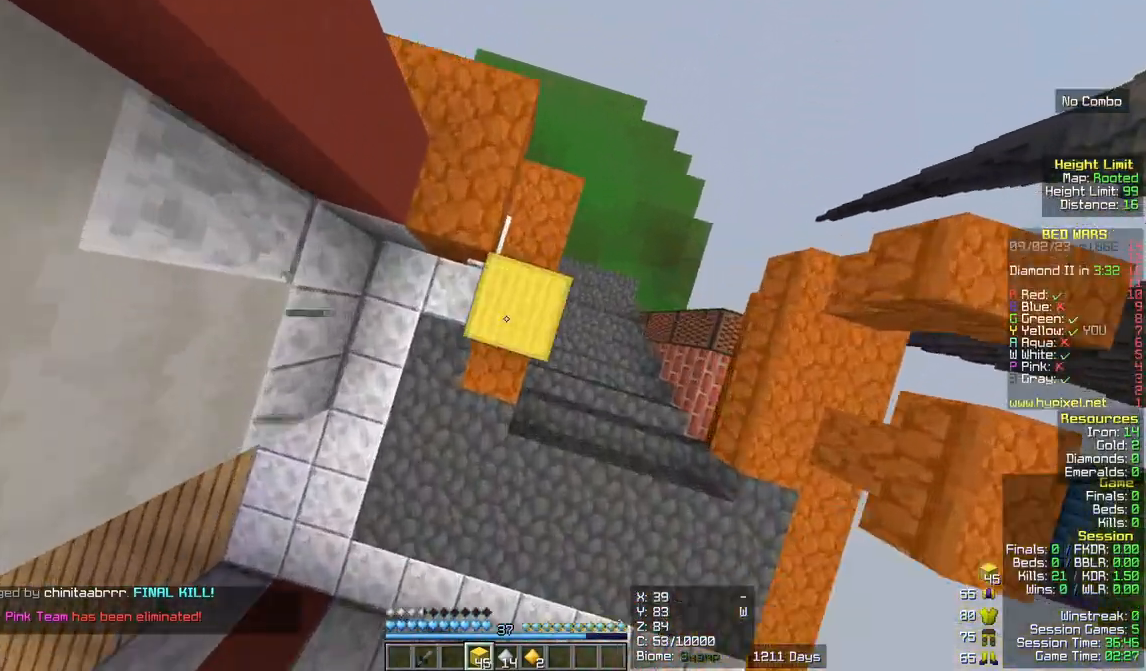
{"keys": [], "mouse": [], "events": [[50, "a", "up"], [50, "d", "down"], [100, "mouse_right", "up"], [167, "d", "up"], [167, "mouse_right", "down"], [233, "mouse_right", "up"], [300, "d", "down"], [300, "w", "up"], [400, "d", "up"]]}
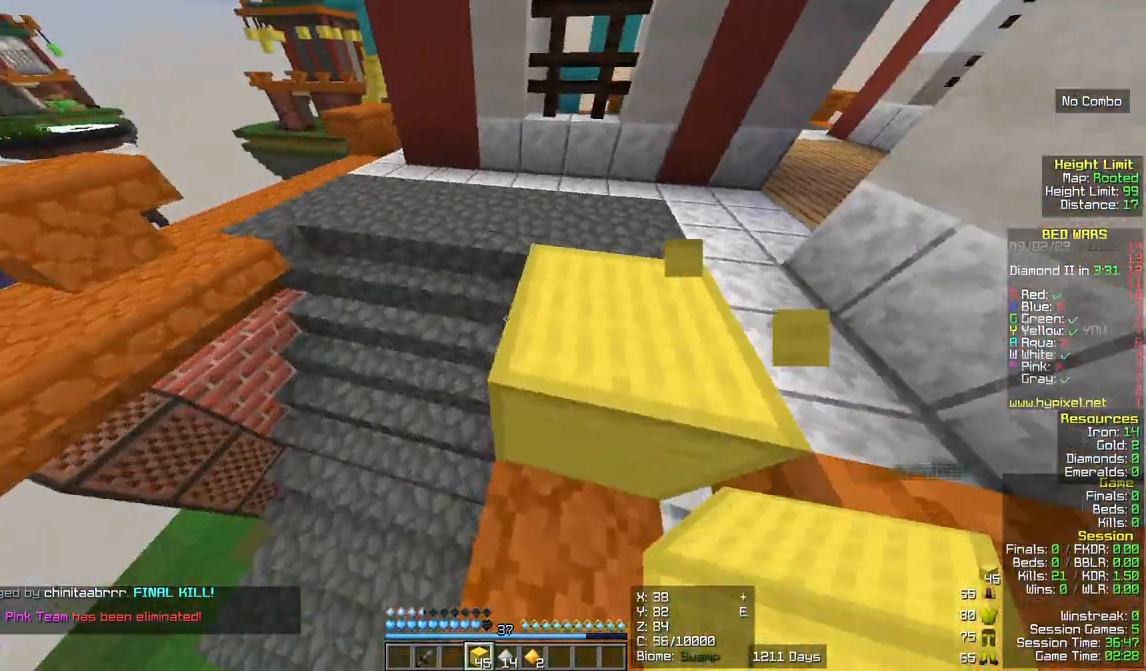
{"keys": ["w"], "mouse": [], "events": [[33, "w", "down"], [50, "d", "down"], [167, "d", "up"]]}
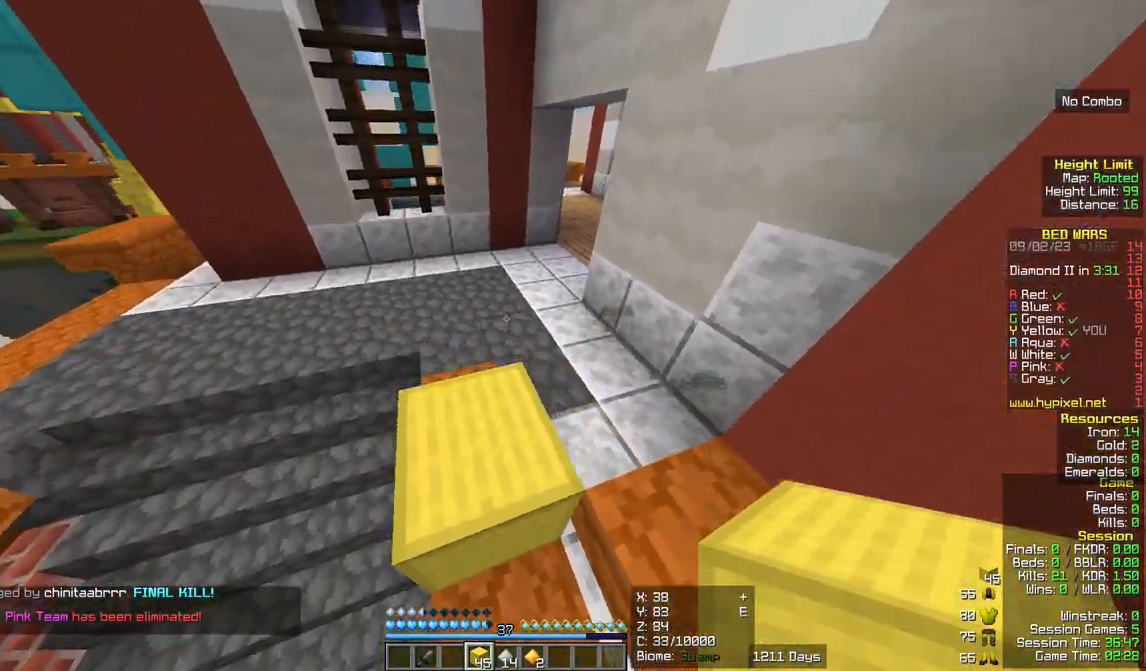
{"keys": ["w"], "mouse": [], "events": []}
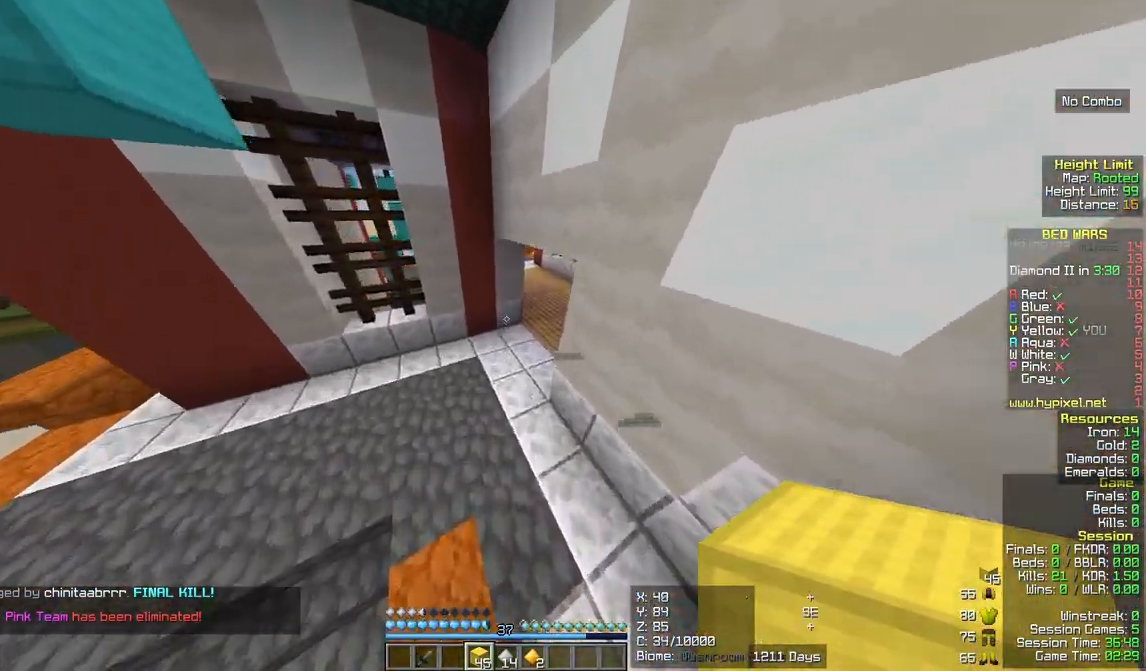
{"keys": ["w"], "mouse": [], "events": []}
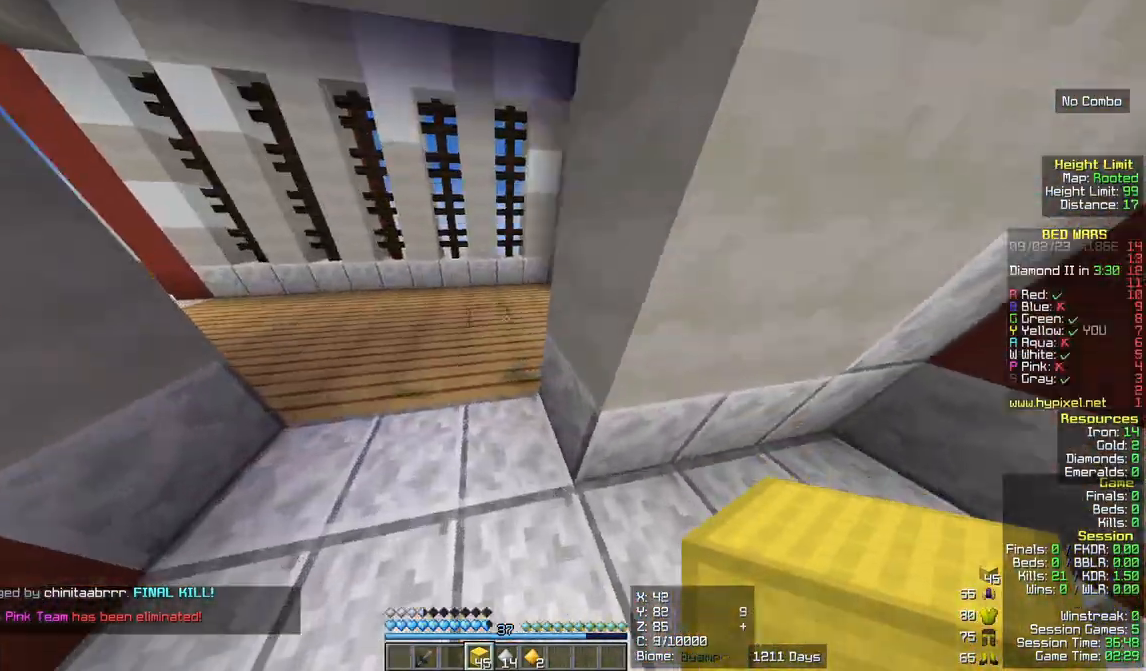
{"keys": ["w"], "mouse": [], "events": []}
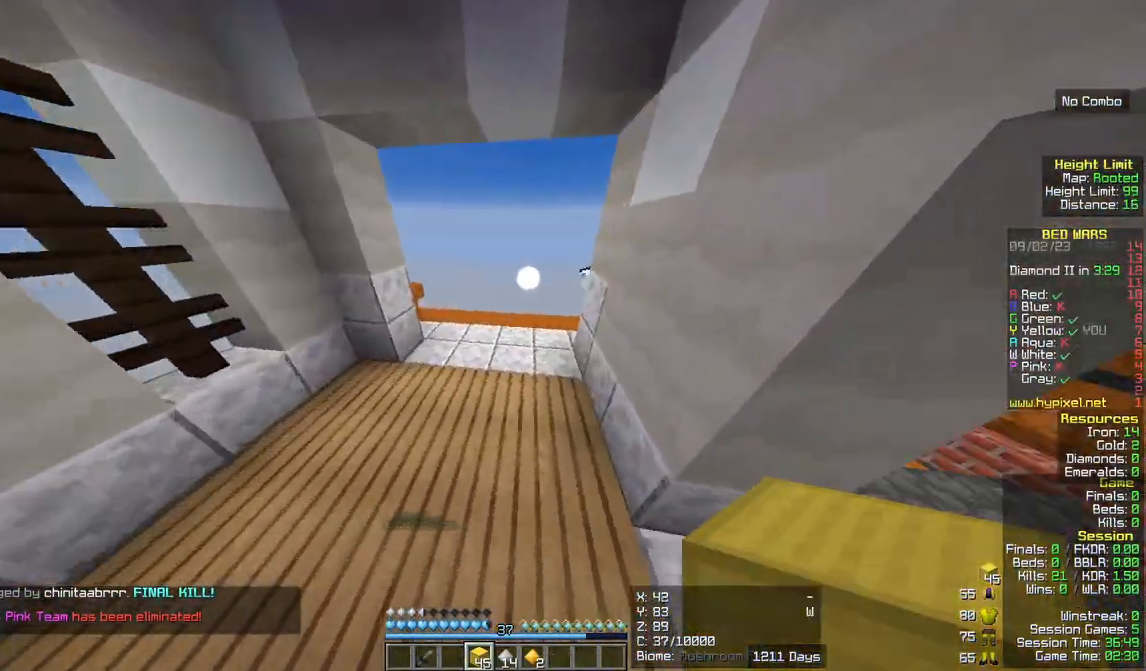
{"keys": ["w"], "mouse": [], "events": [[33, "d", "down"], [300, "d", "up"]]}
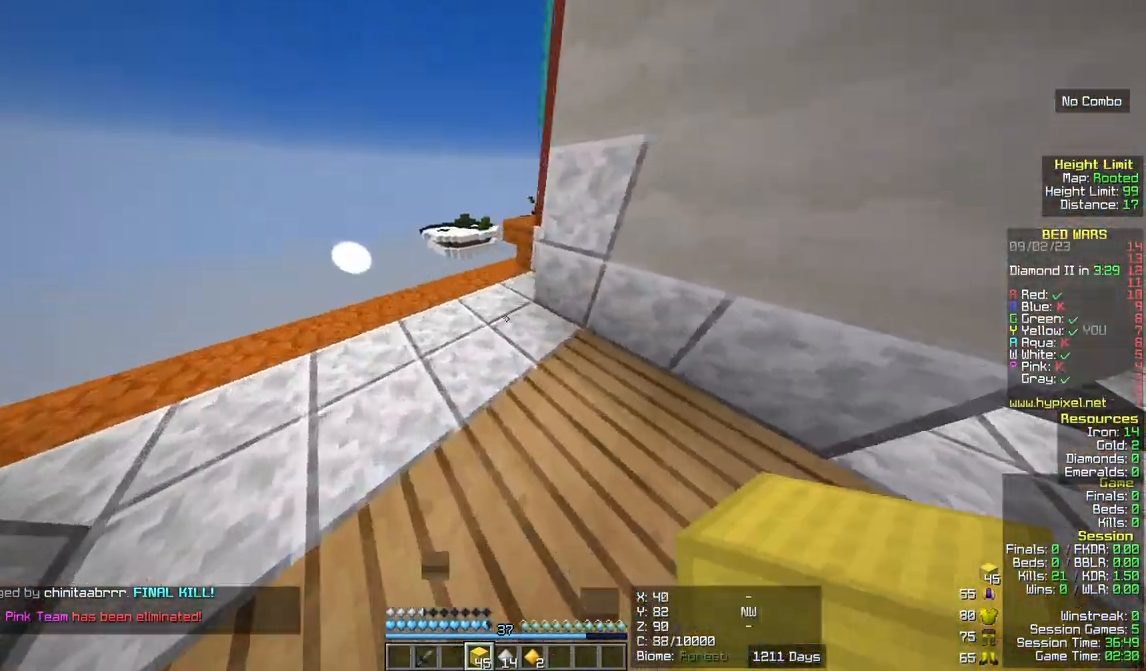
{"keys": ["w"], "mouse": [], "events": []}
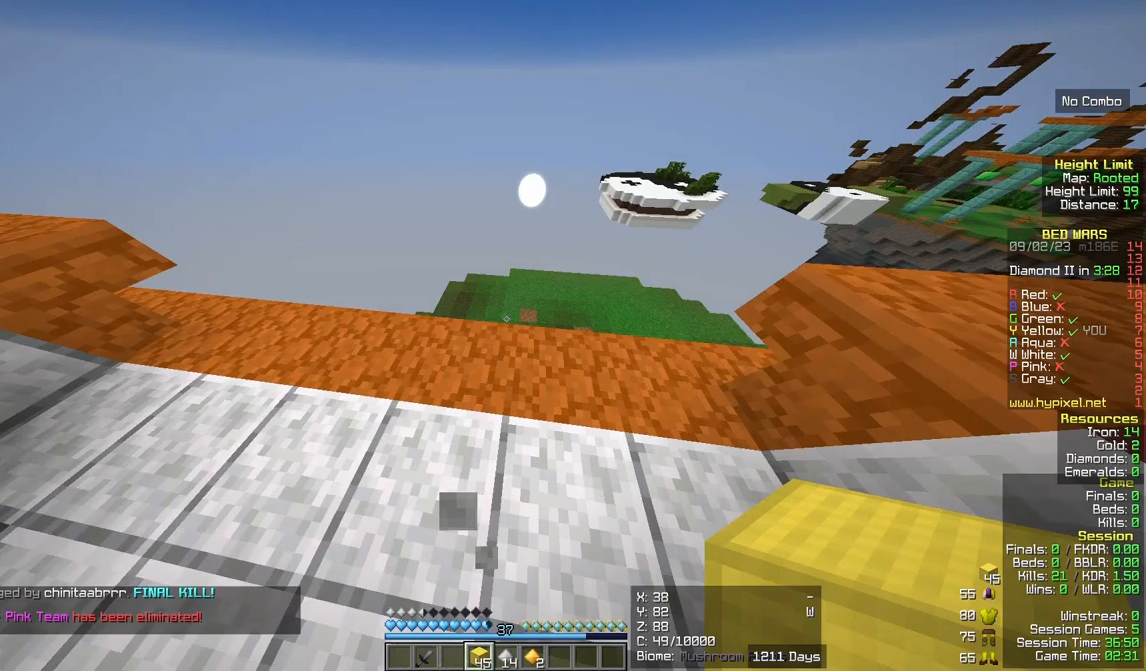
{"keys": ["a", "w"], "mouse": [], "events": [[267, "d", "down"], [400, "a", "down"], [467, "d", "up"]]}
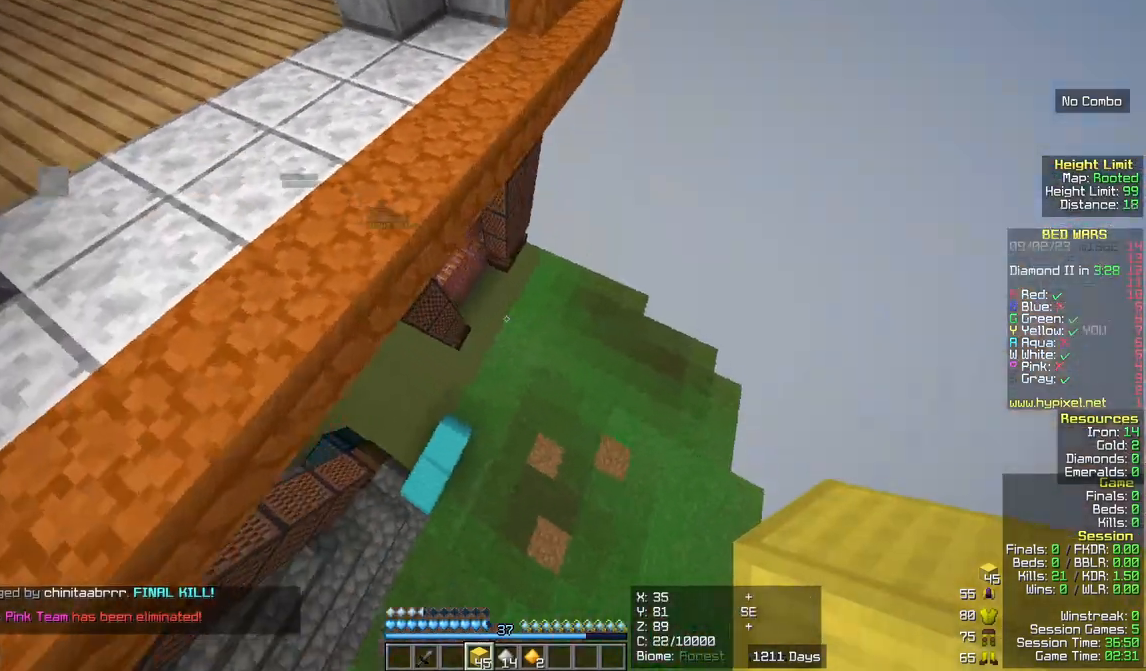
{"keys": ["w"], "mouse": ["right"]}
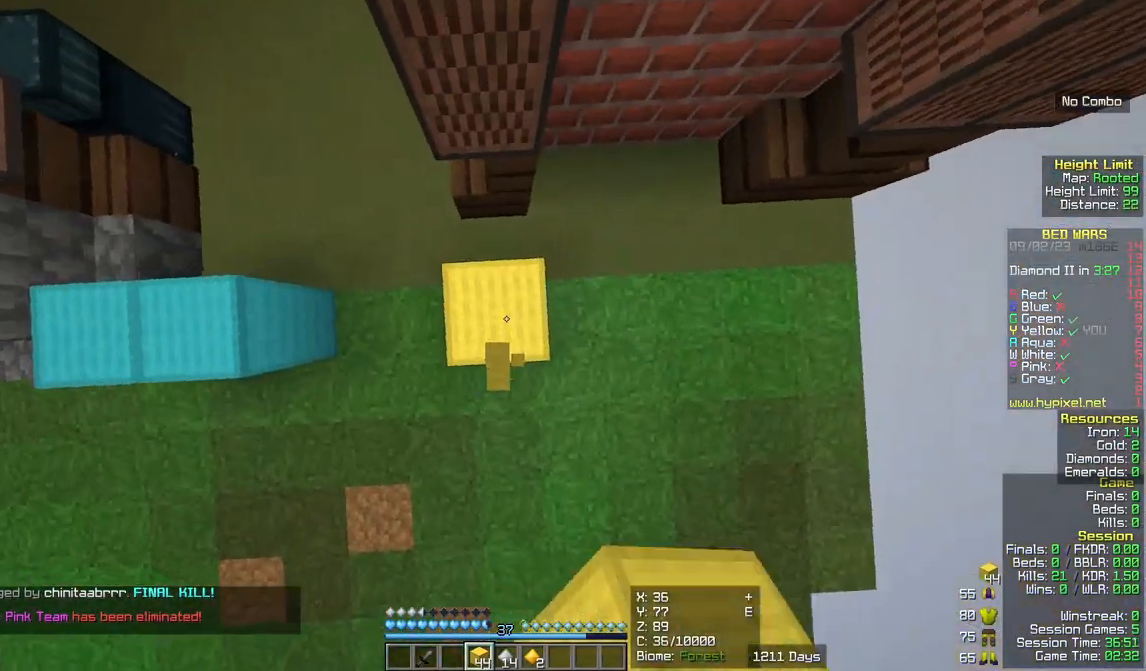
{"keys": ["w"], "mouse": [], "events": [[33, "a", "down"], [100, "mouse_right", "up"], [400, "a", "up"]]}
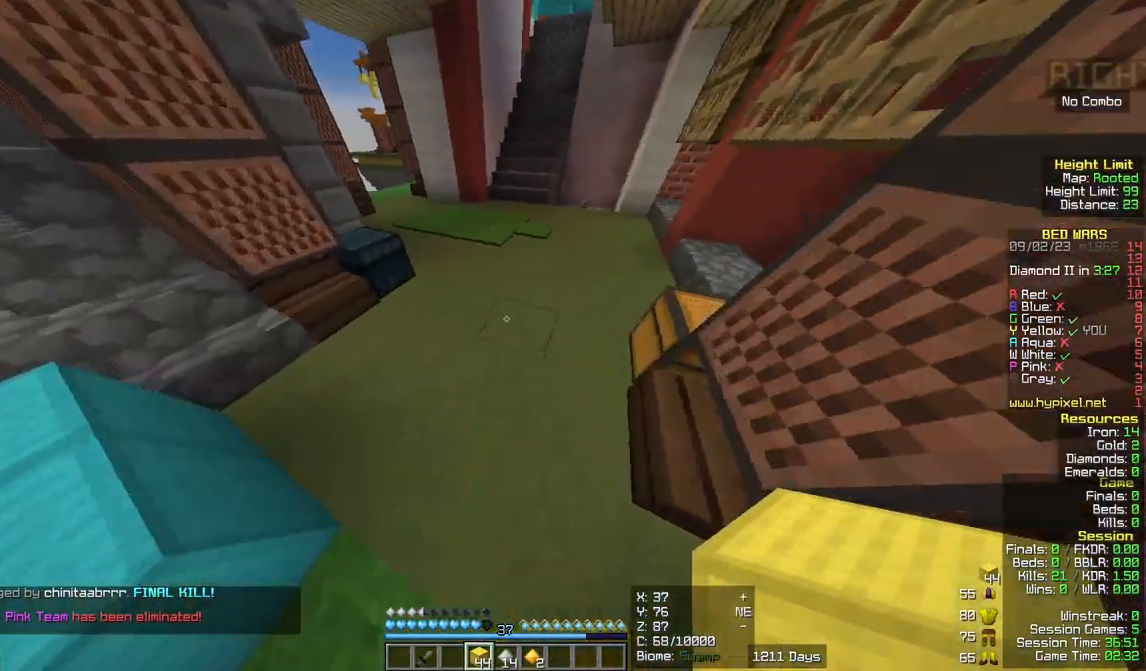
{"keys": ["w"], "mouse": [], "events": []}
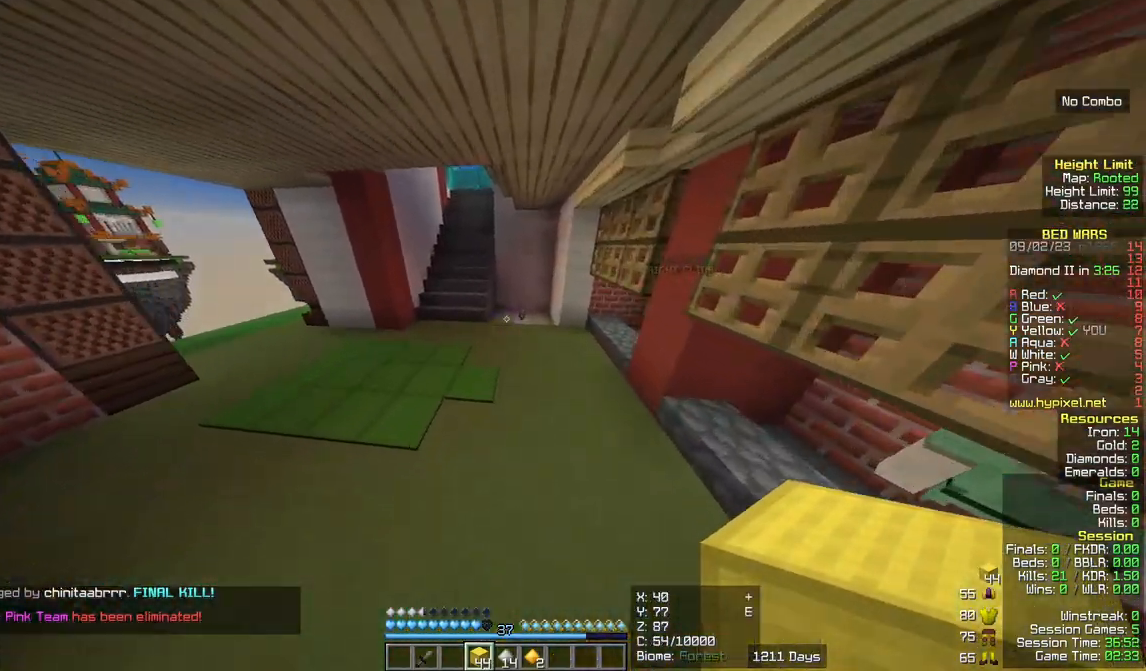
{"keys": ["w"], "mouse": [], "events": []}
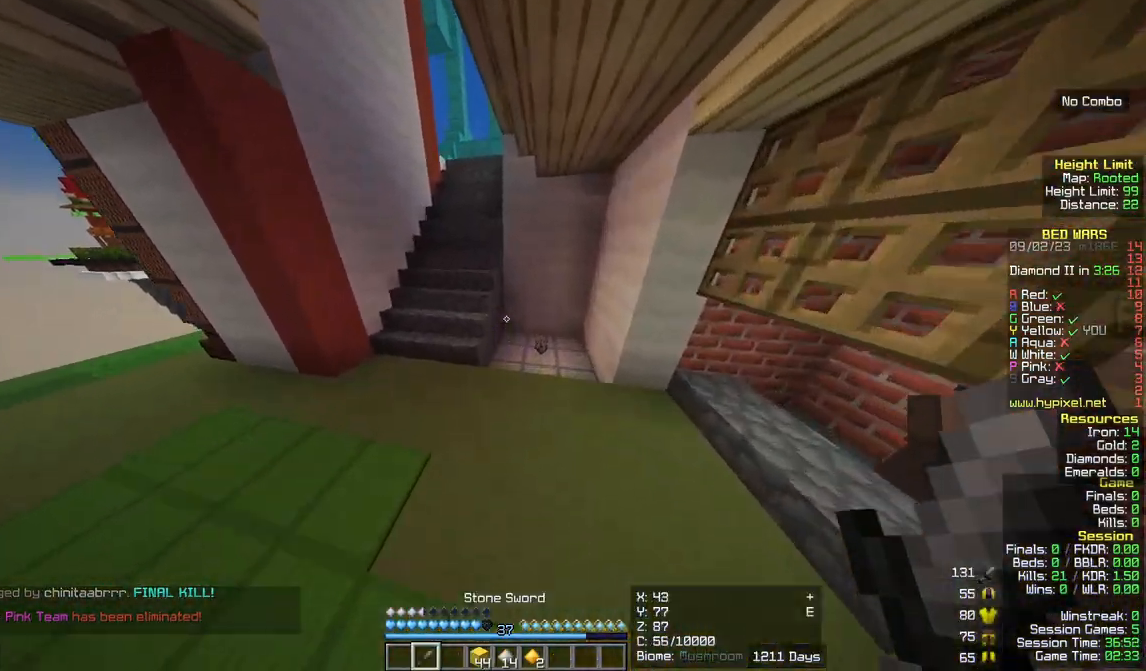
{"keys": ["w"], "mouse": [], "events": []}
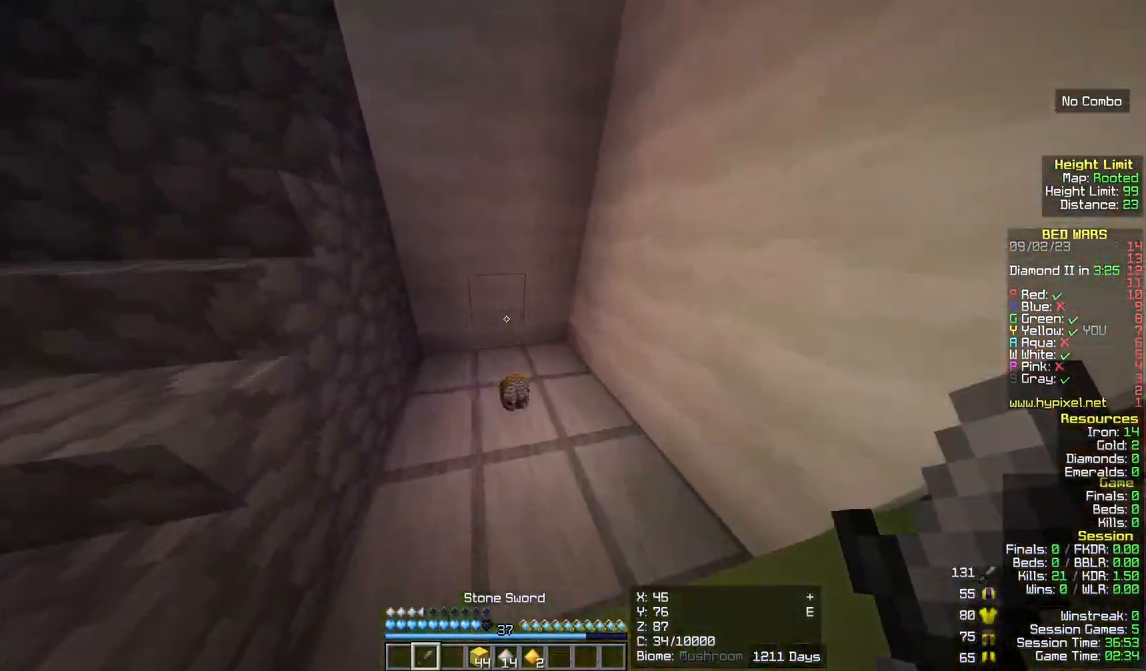
{"keys": ["w"], "mouse": [], "events": [[300, "d", "down"], [433, "d", "up"]]}